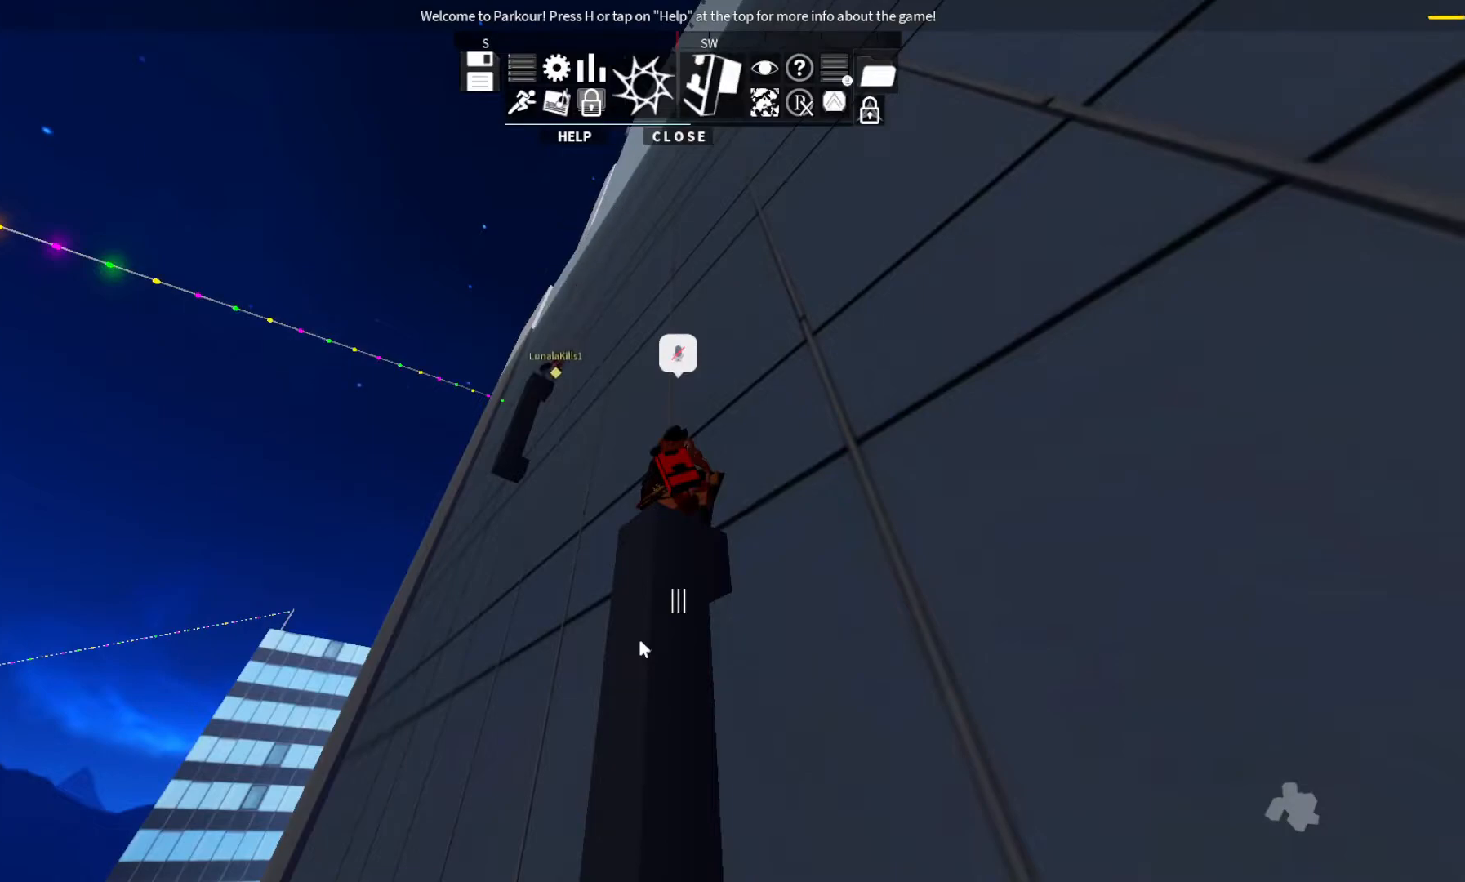
Gameplay with keyboard; each line is a JSON object with the keys held at the frame after it. "events" lists presses ("down") and releases ("up") of "ctrl", "d", "e", "s", "shift", "space" and "w" between this image and that frame as [ms after this image, input, new state], when the widget could be followed in between. No other keys are recorded. Mouse input is not recorded.
{"keys": [], "events": []}
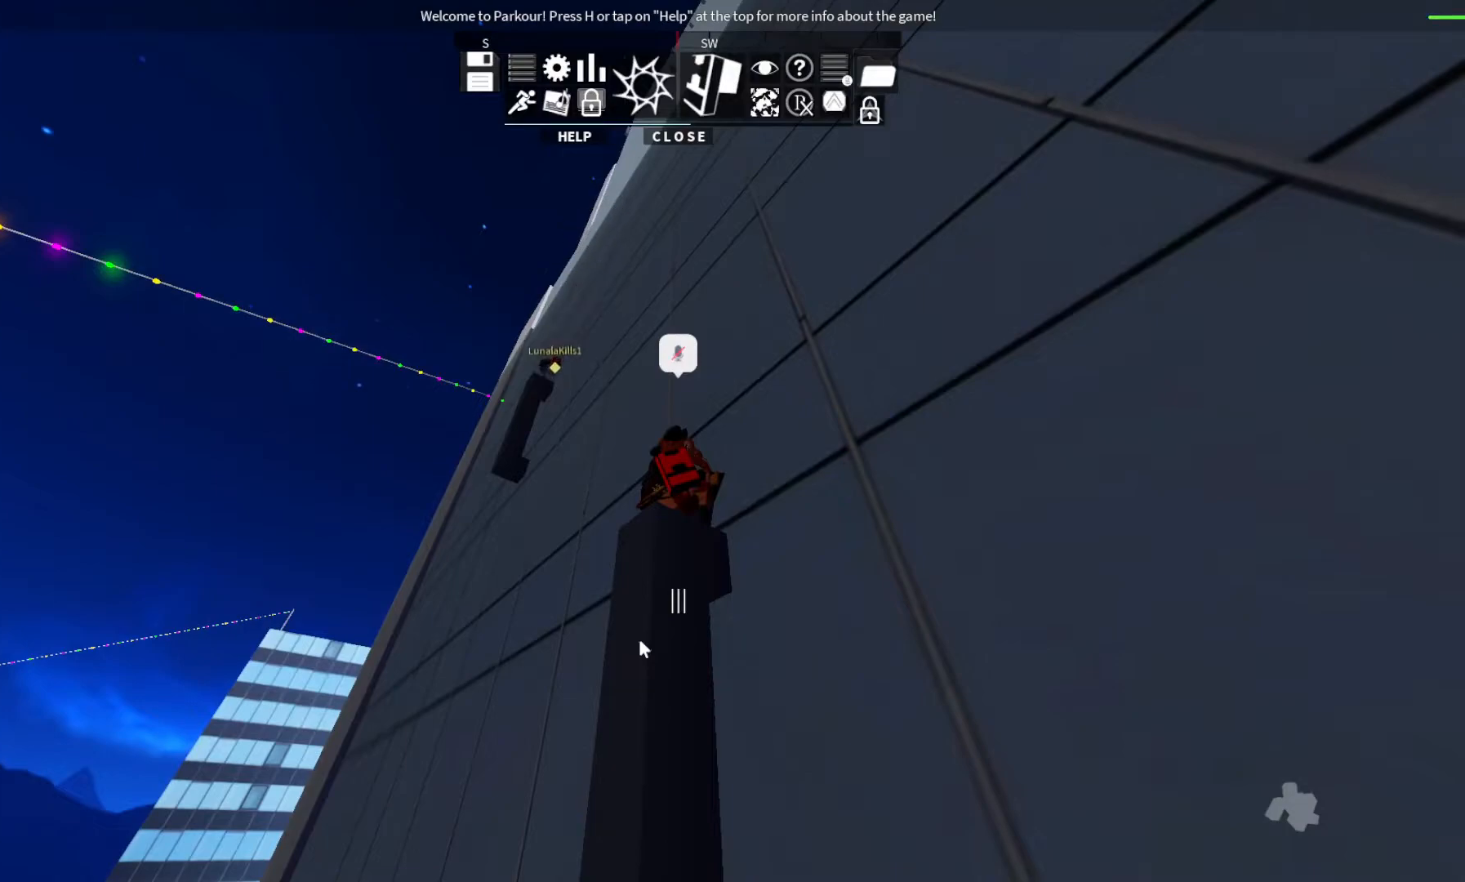
{"keys": [], "events": []}
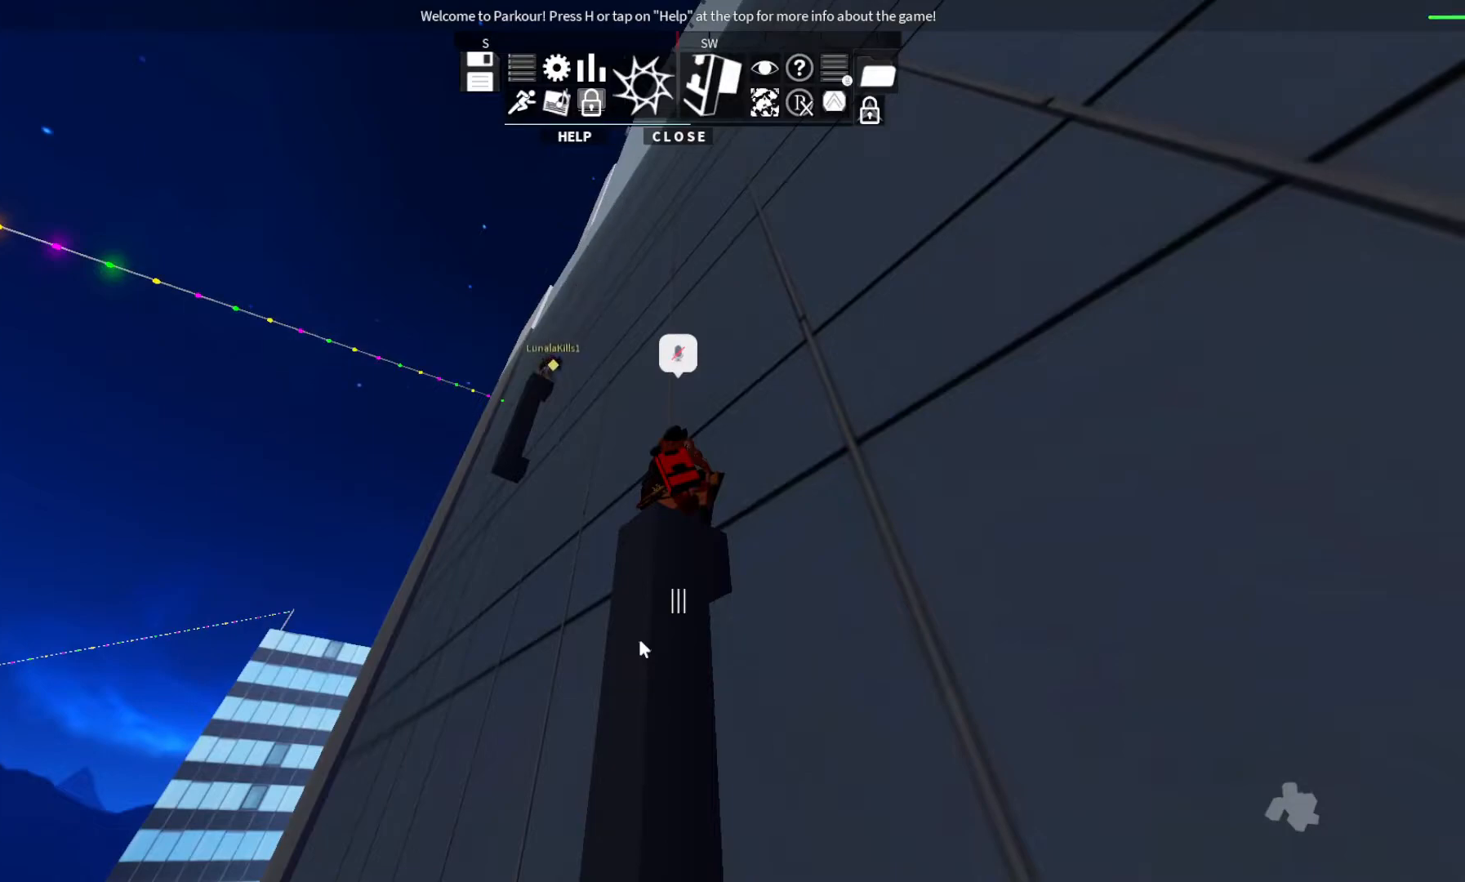
{"keys": [], "events": []}
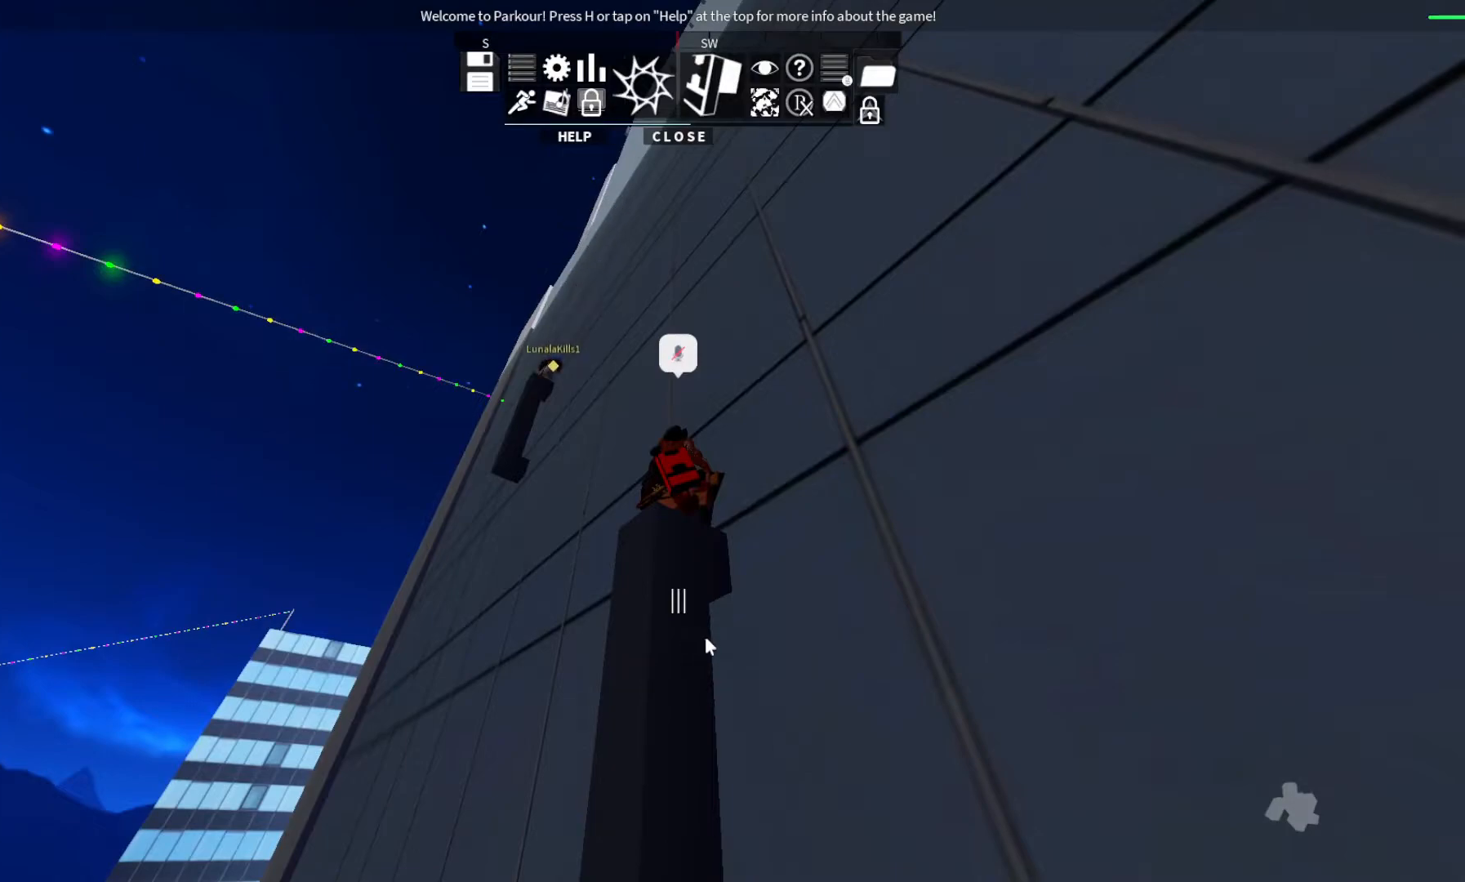
{"keys": [], "events": []}
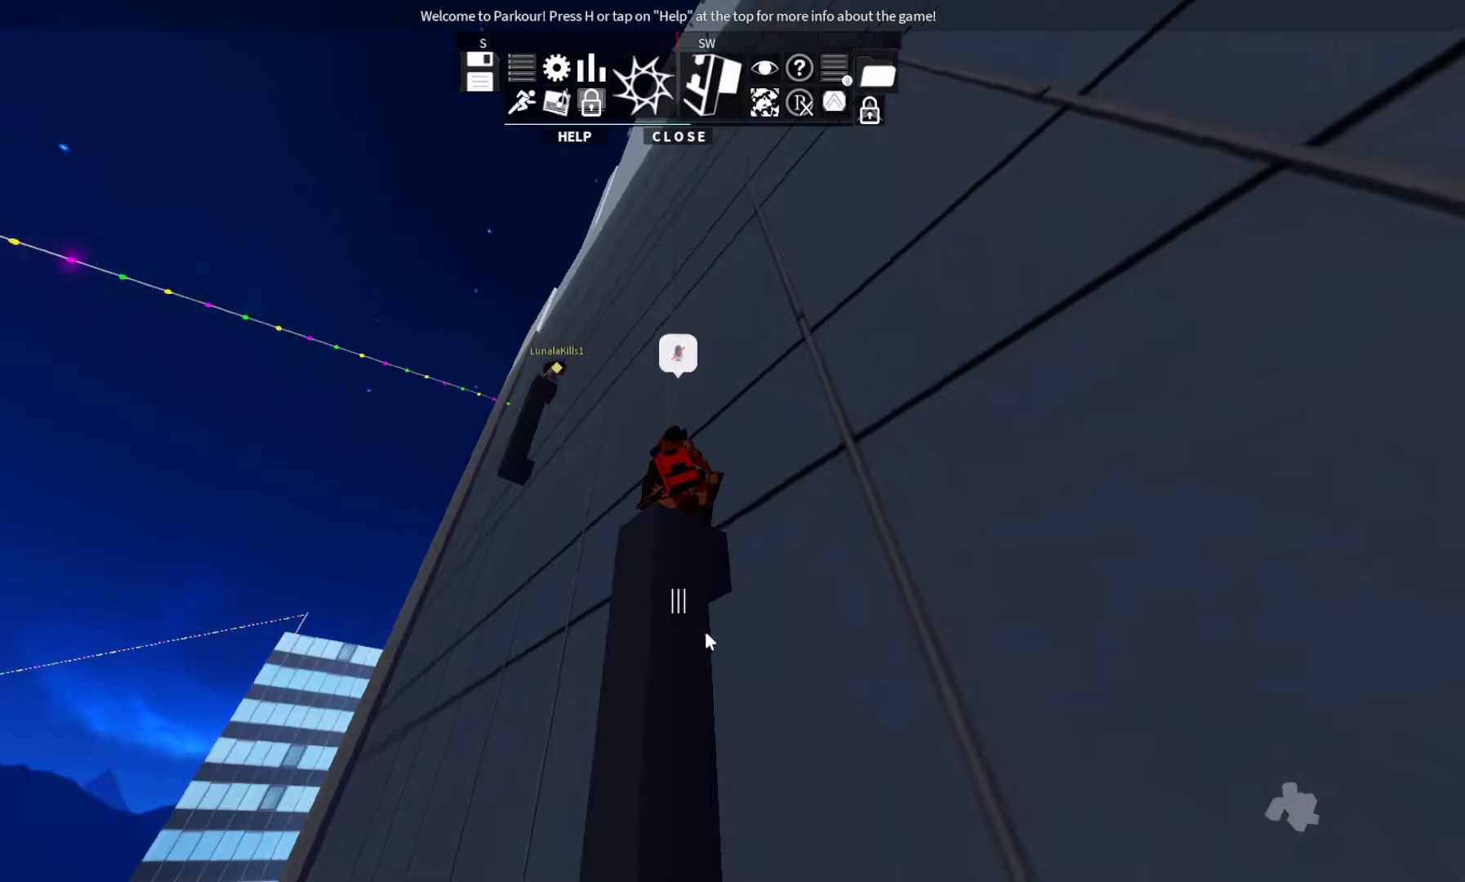
{"keys": ["w"], "events": [[500, "w", "down"]]}
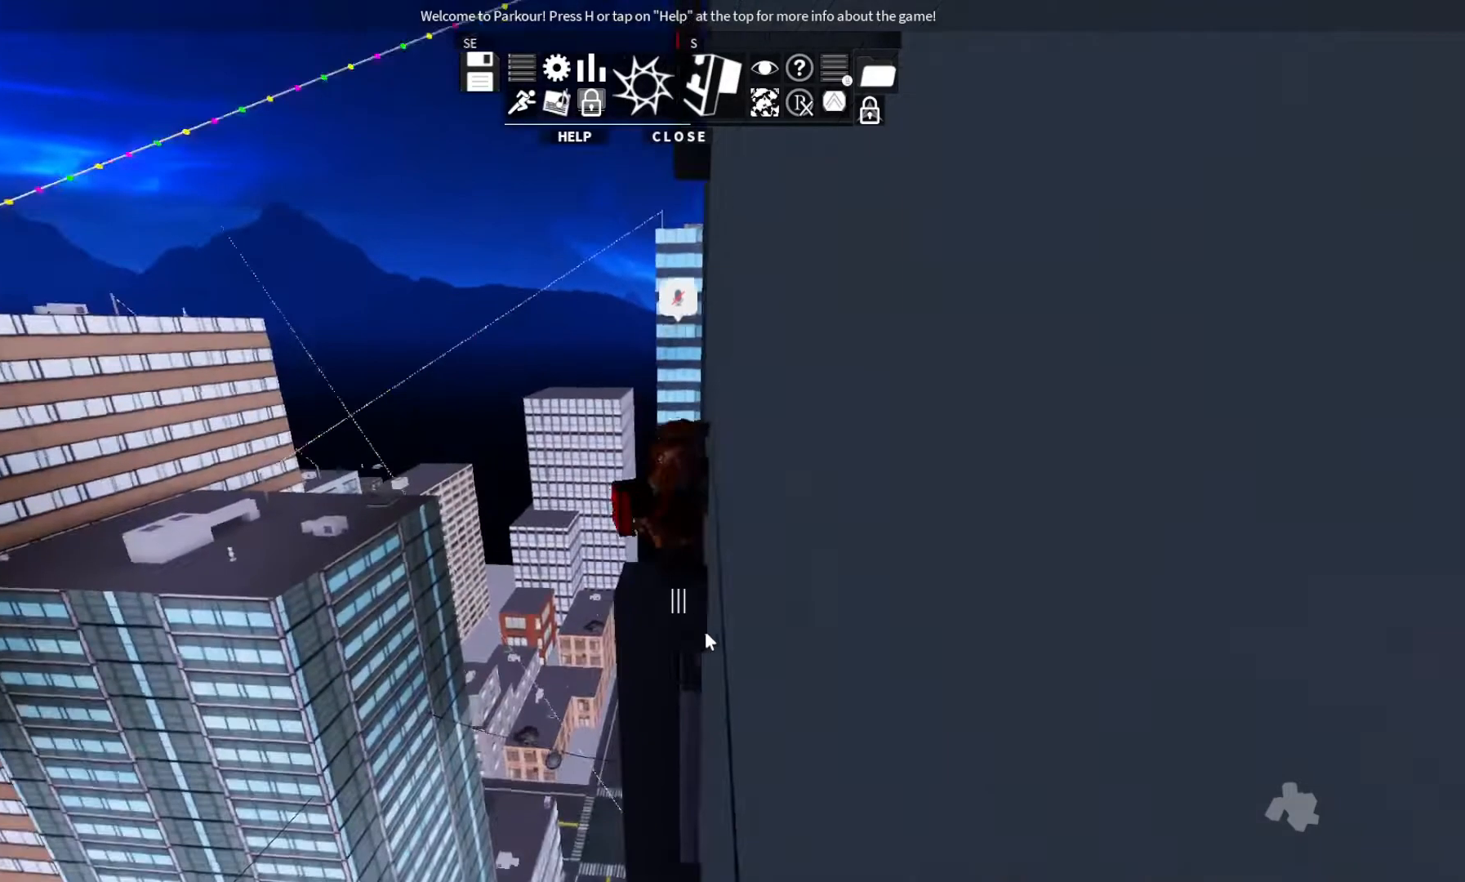
{"keys": ["w"], "events": [[67, "ctrl", "down"], [167, "space", "down"], [367, "ctrl", "up"], [367, "space", "up"]]}
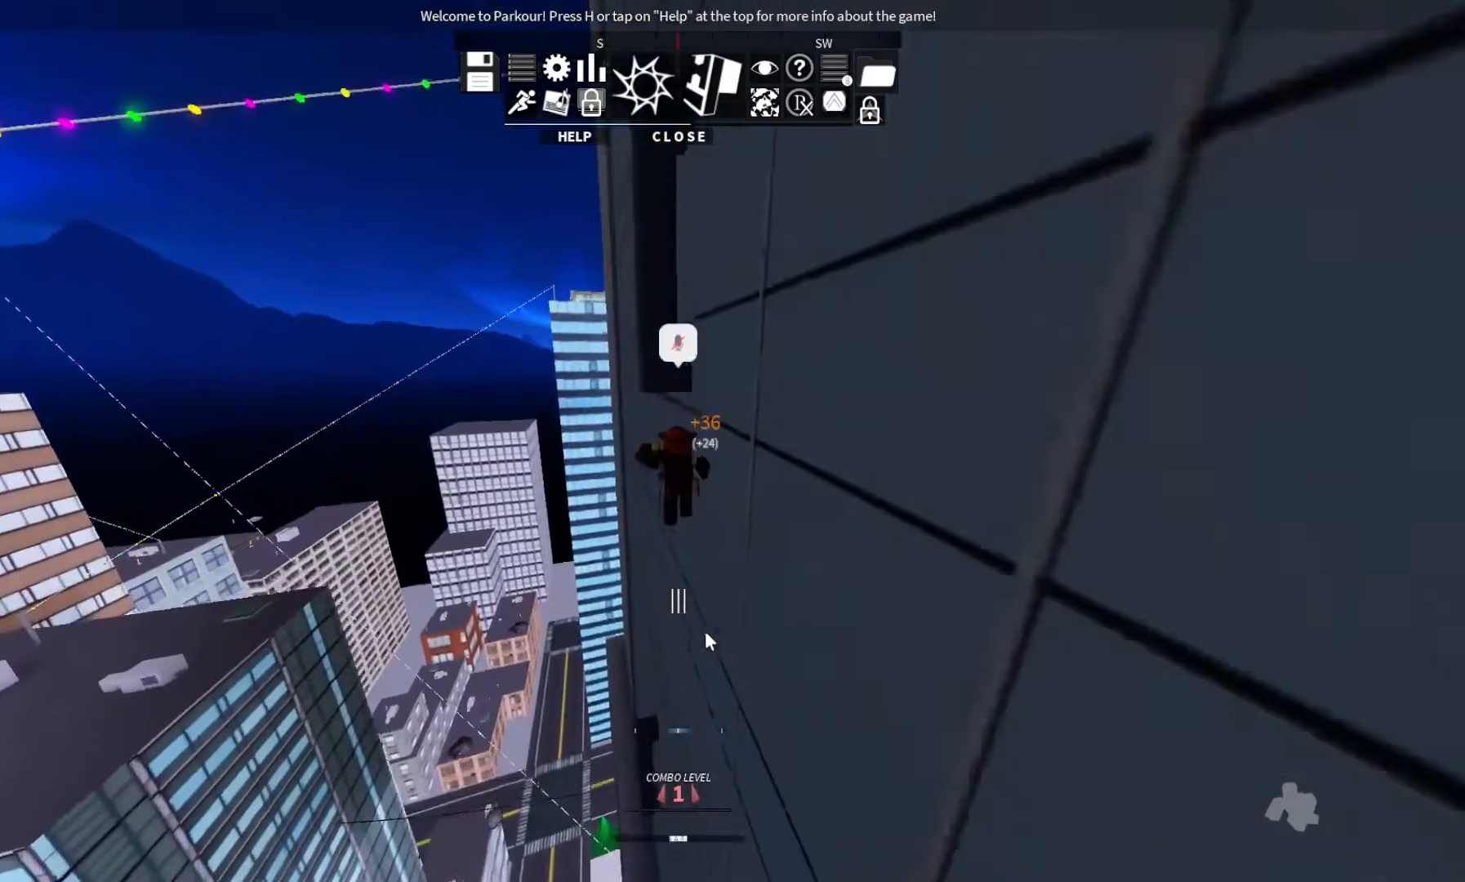
{"keys": ["w"], "events": [[67, "space", "down"], [167, "space", "up"], [233, "space", "down"], [433, "space", "up"]]}
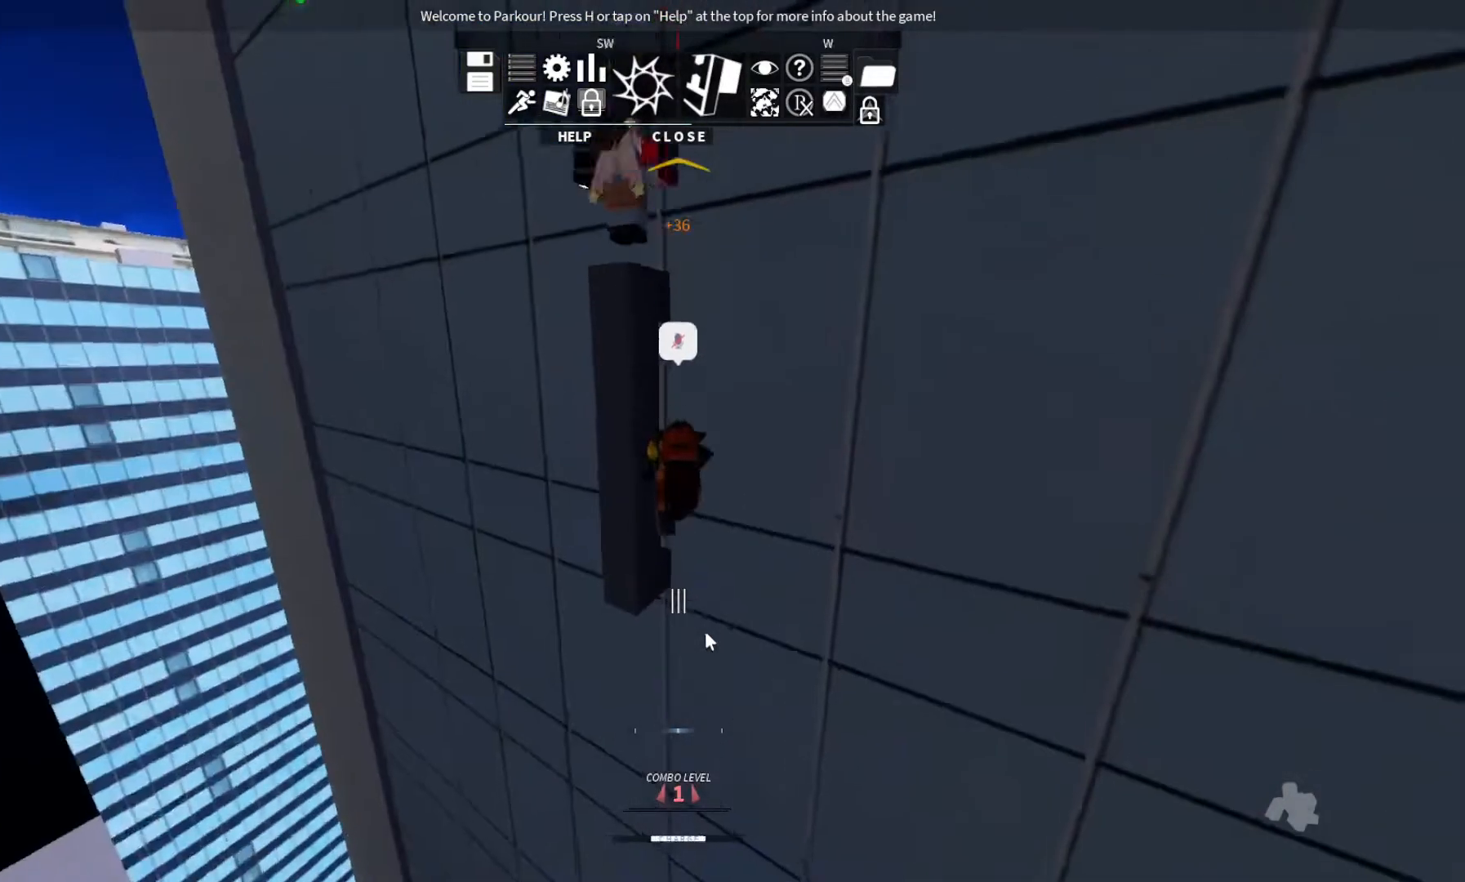
{"keys": ["w"], "events": []}
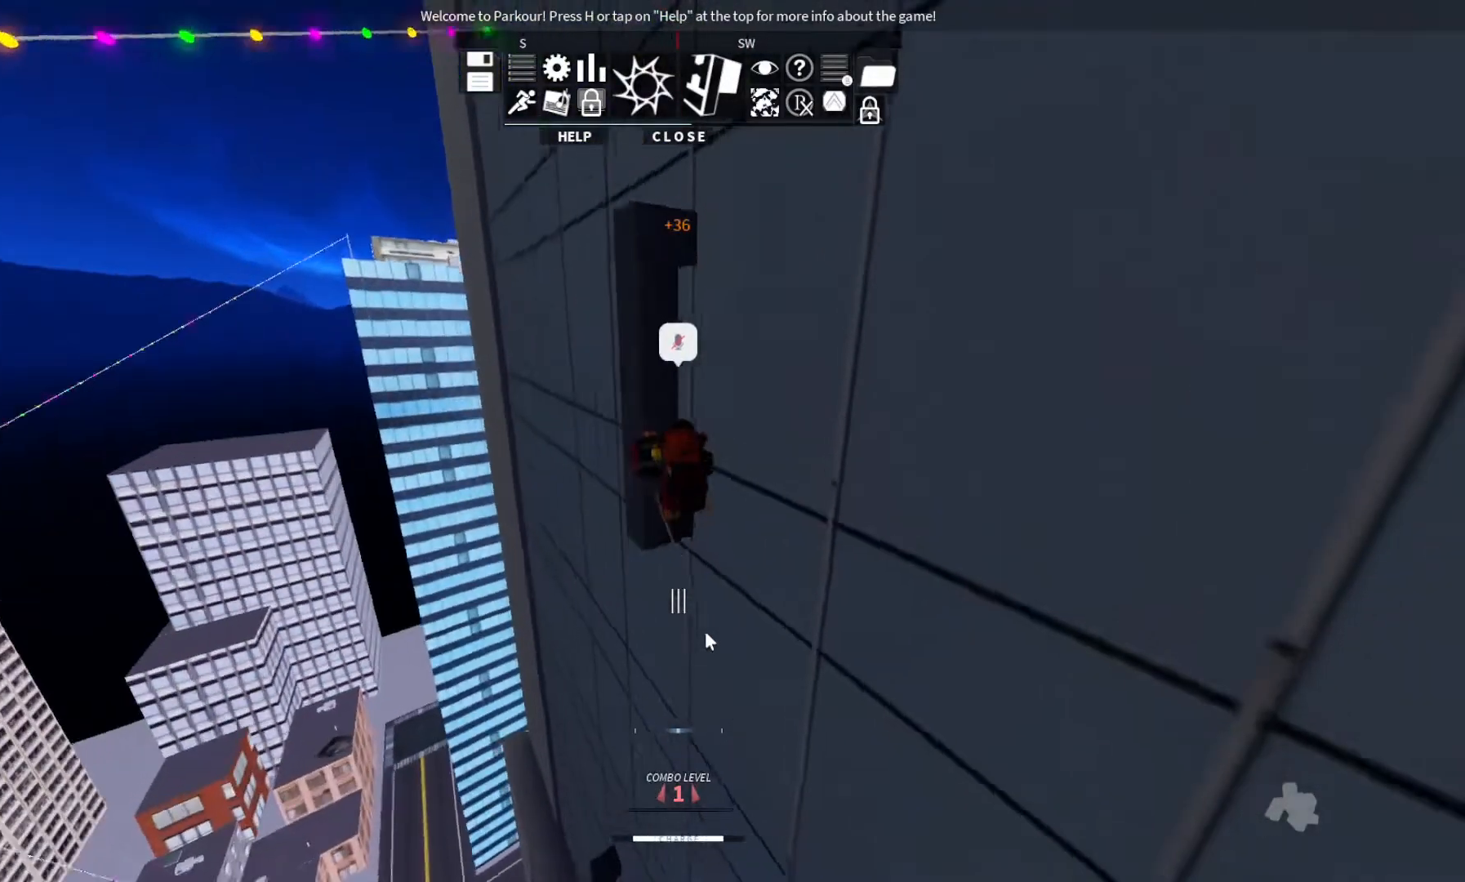
{"keys": ["w"], "events": []}
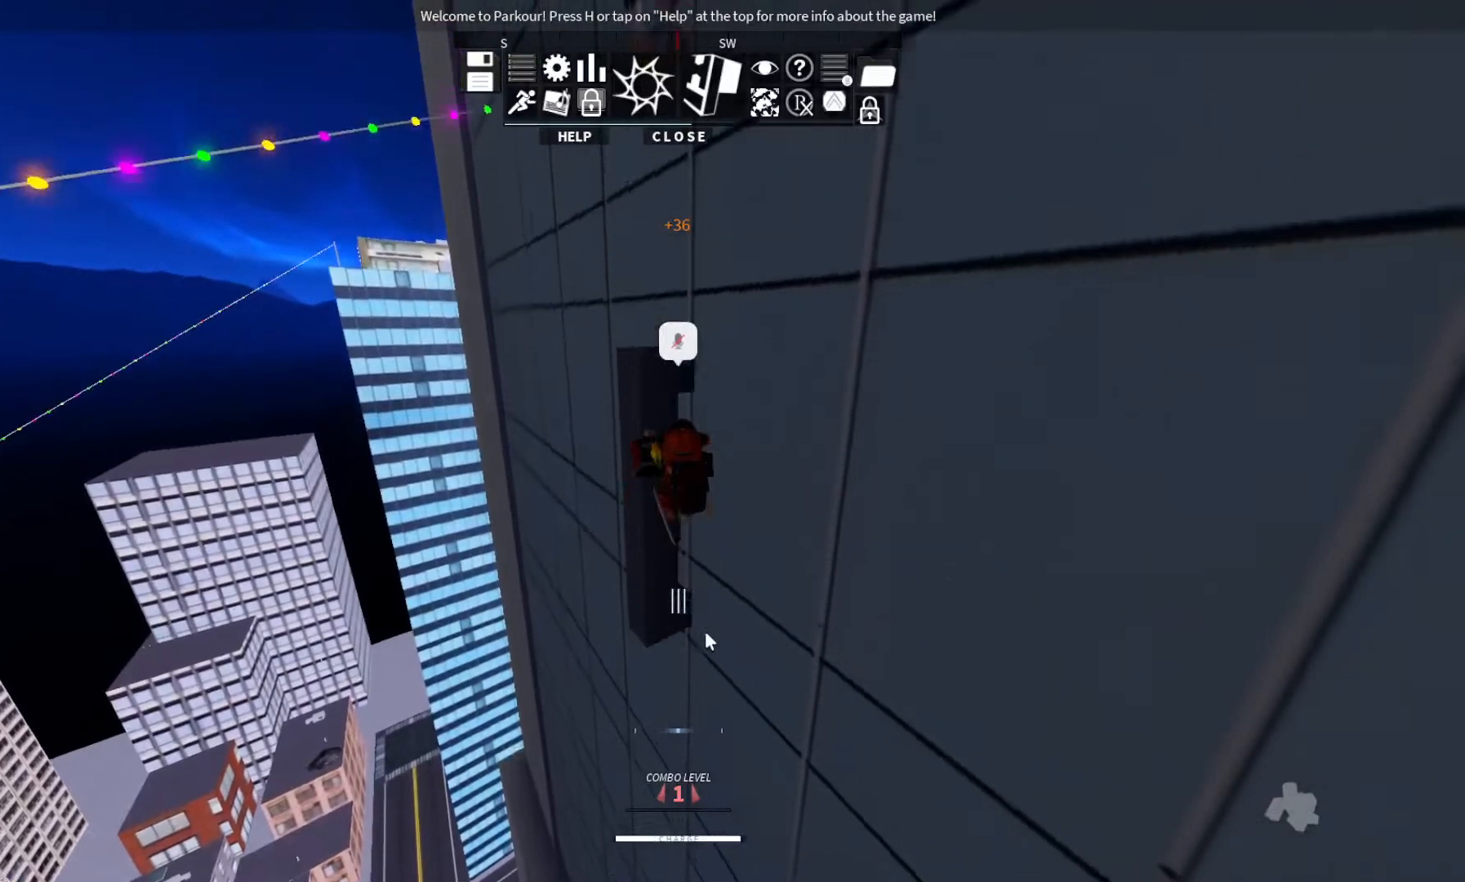
{"keys": ["w"], "events": []}
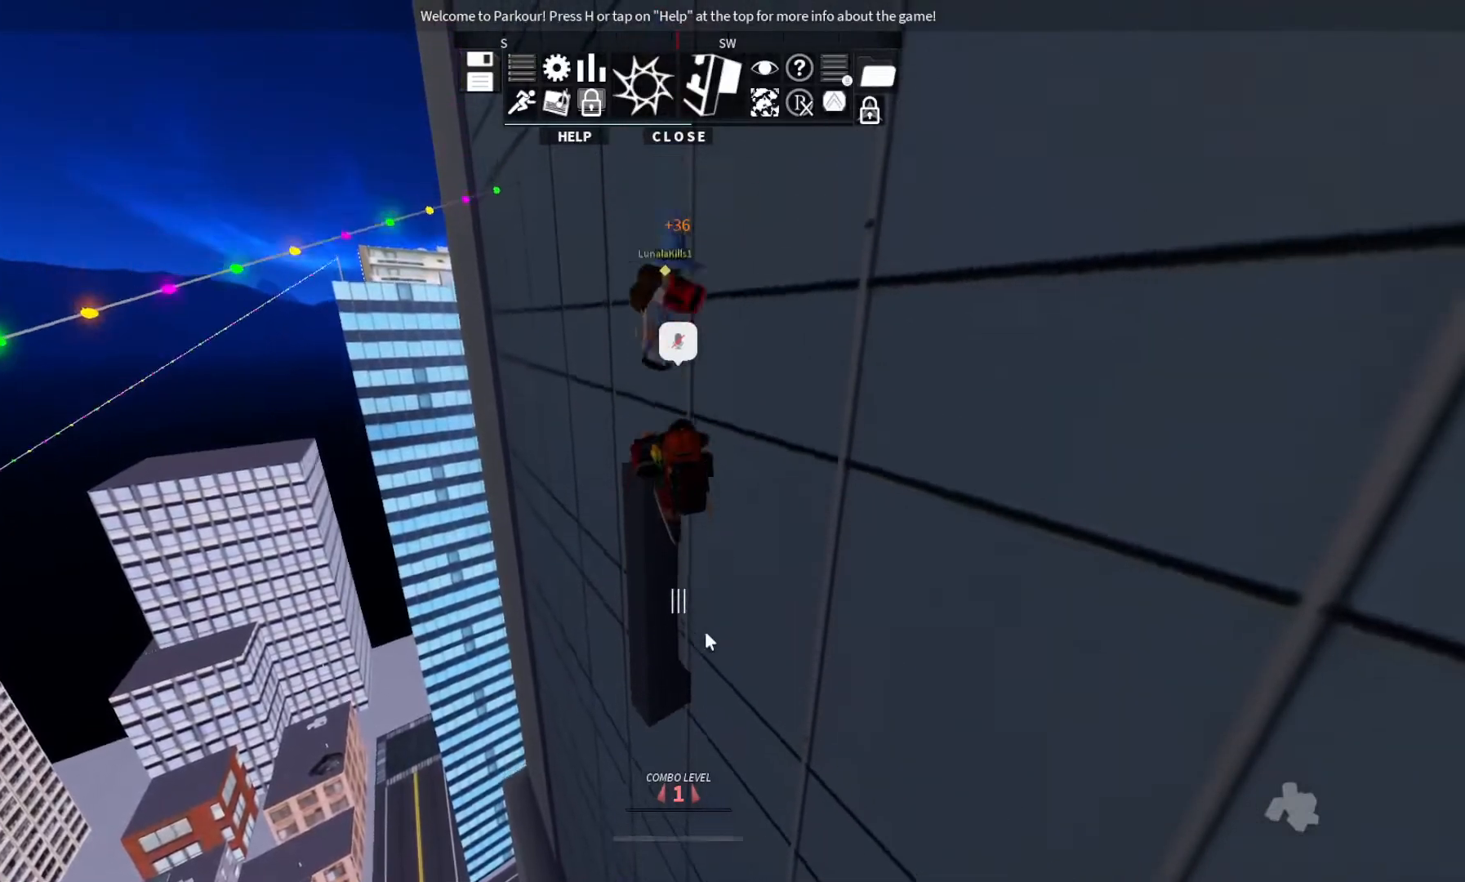
{"keys": [], "events": [[400, "w", "up"]]}
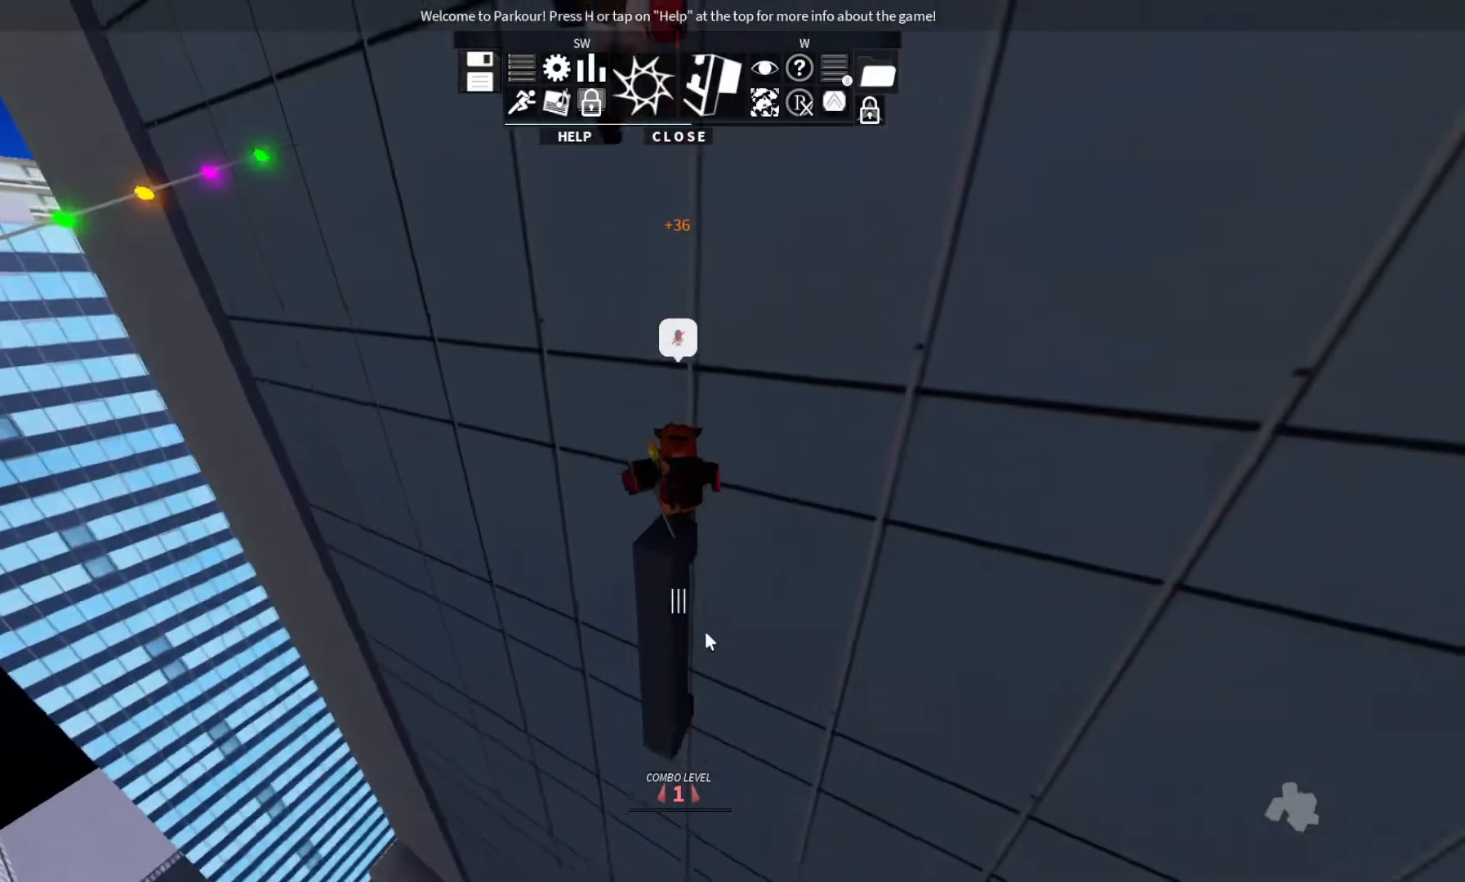
{"keys": [], "events": [[400, "w", "down"], [467, "w", "up"]]}
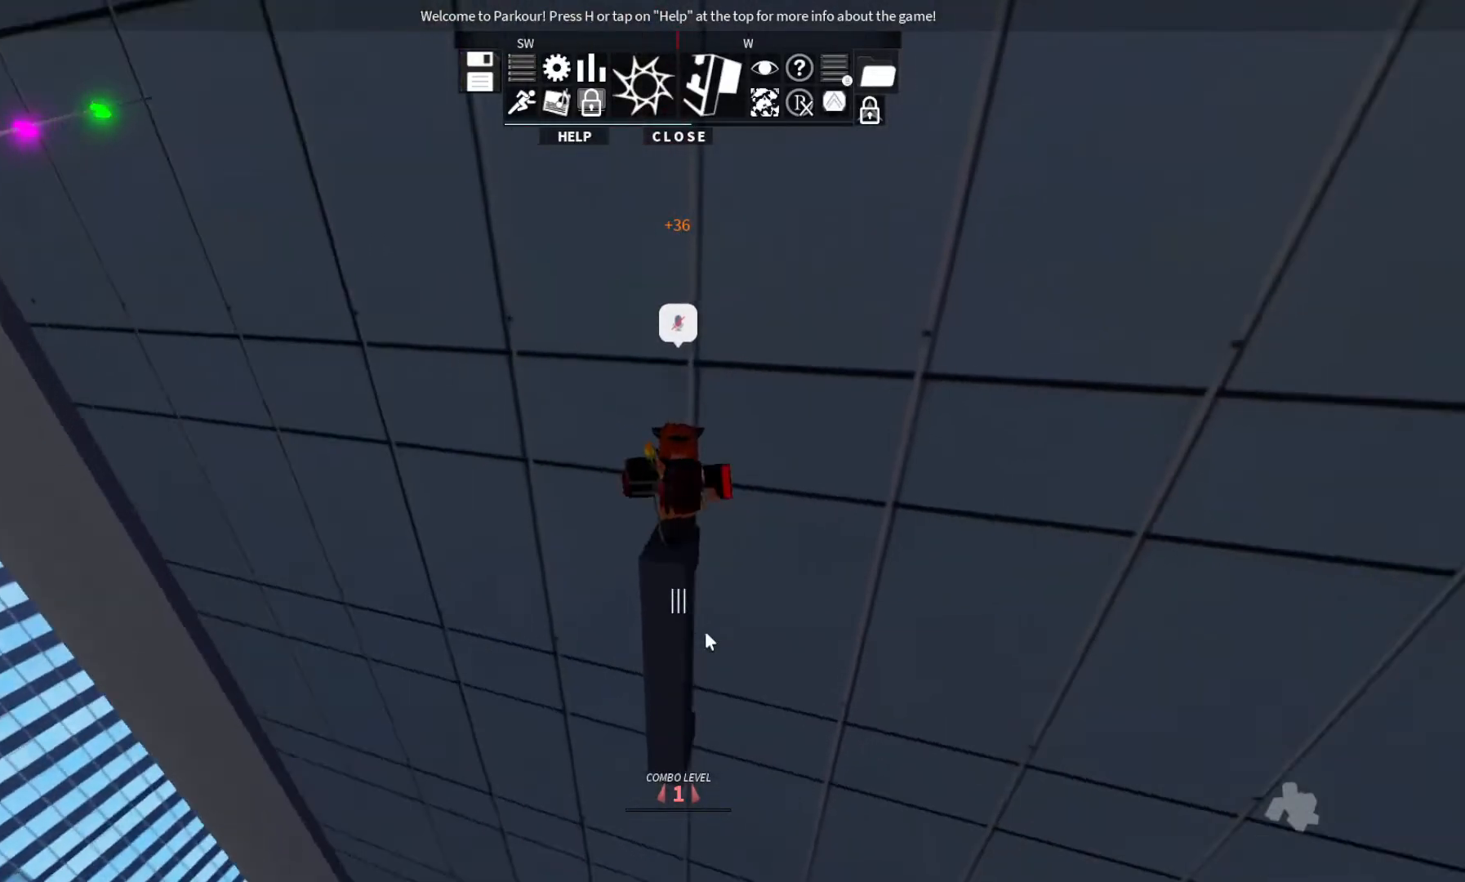
{"keys": [], "events": [[267, "w", "down"], [433, "w", "up"]]}
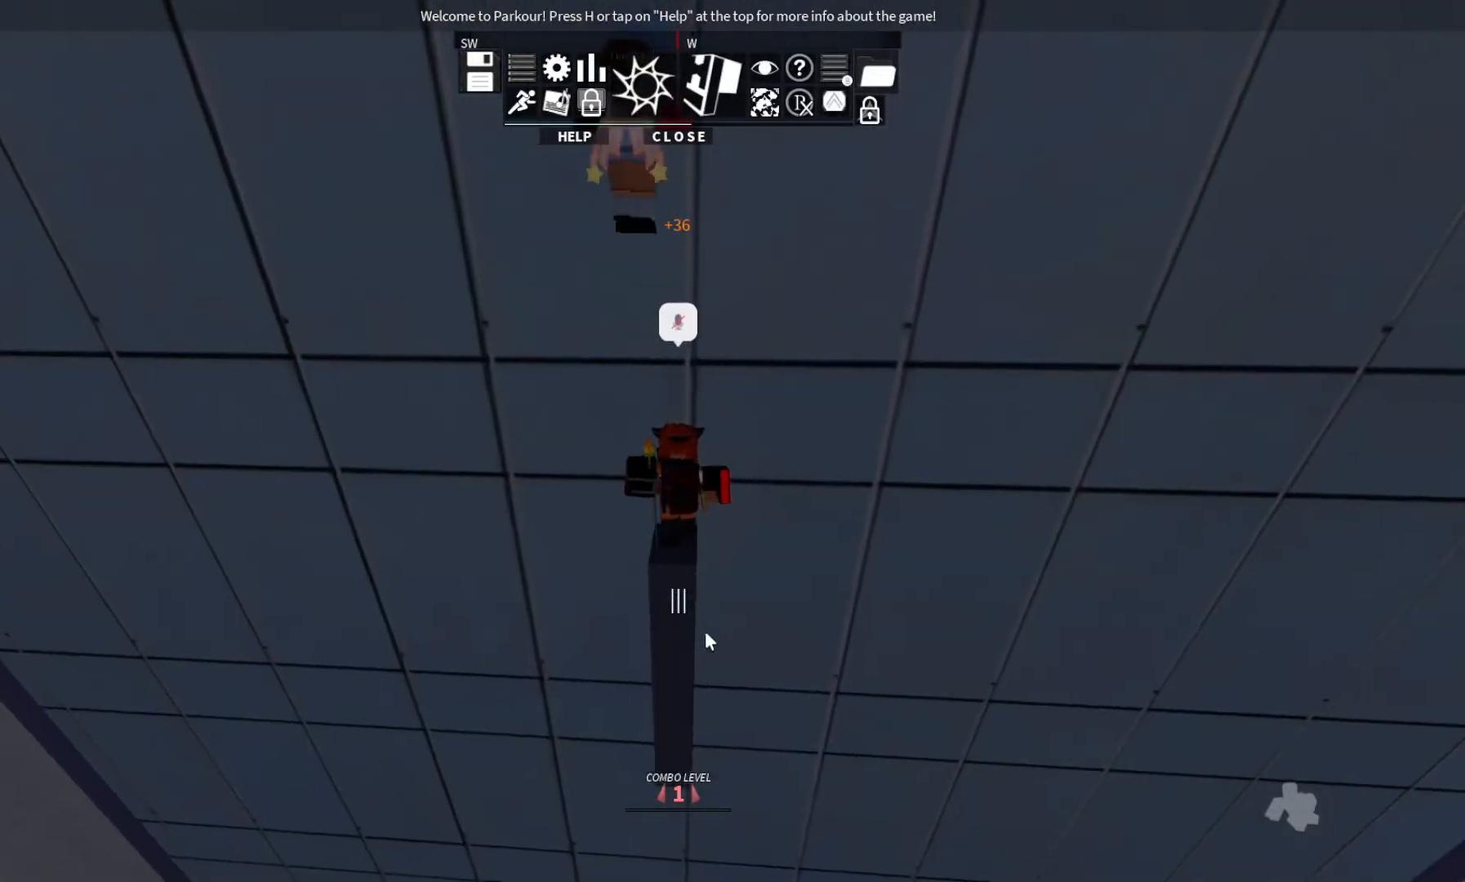
{"keys": ["w"], "events": [[300, "w", "down"]]}
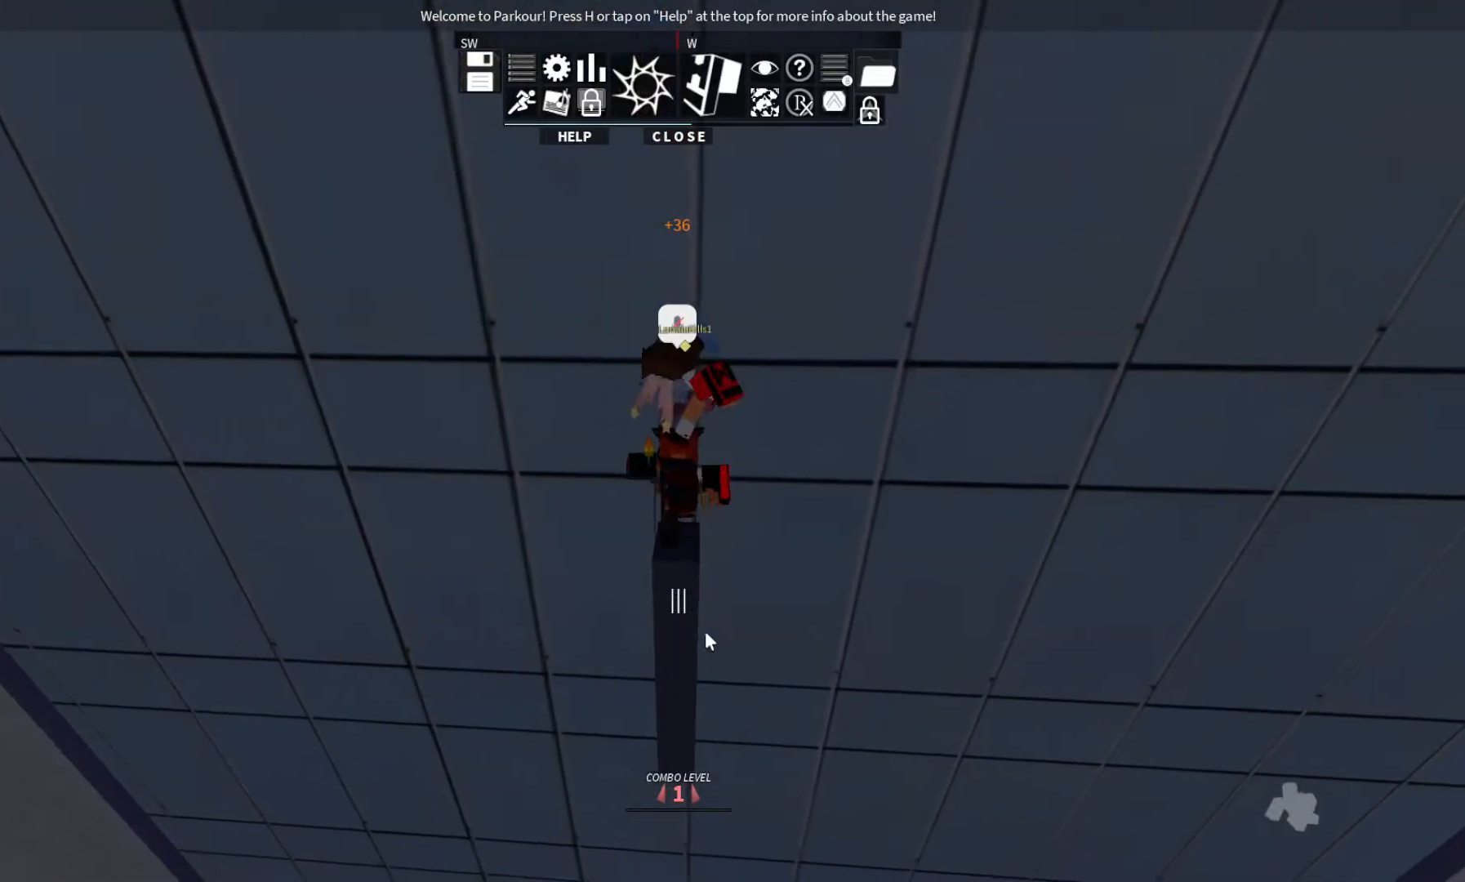
{"keys": [], "events": [[167, "w", "up"]]}
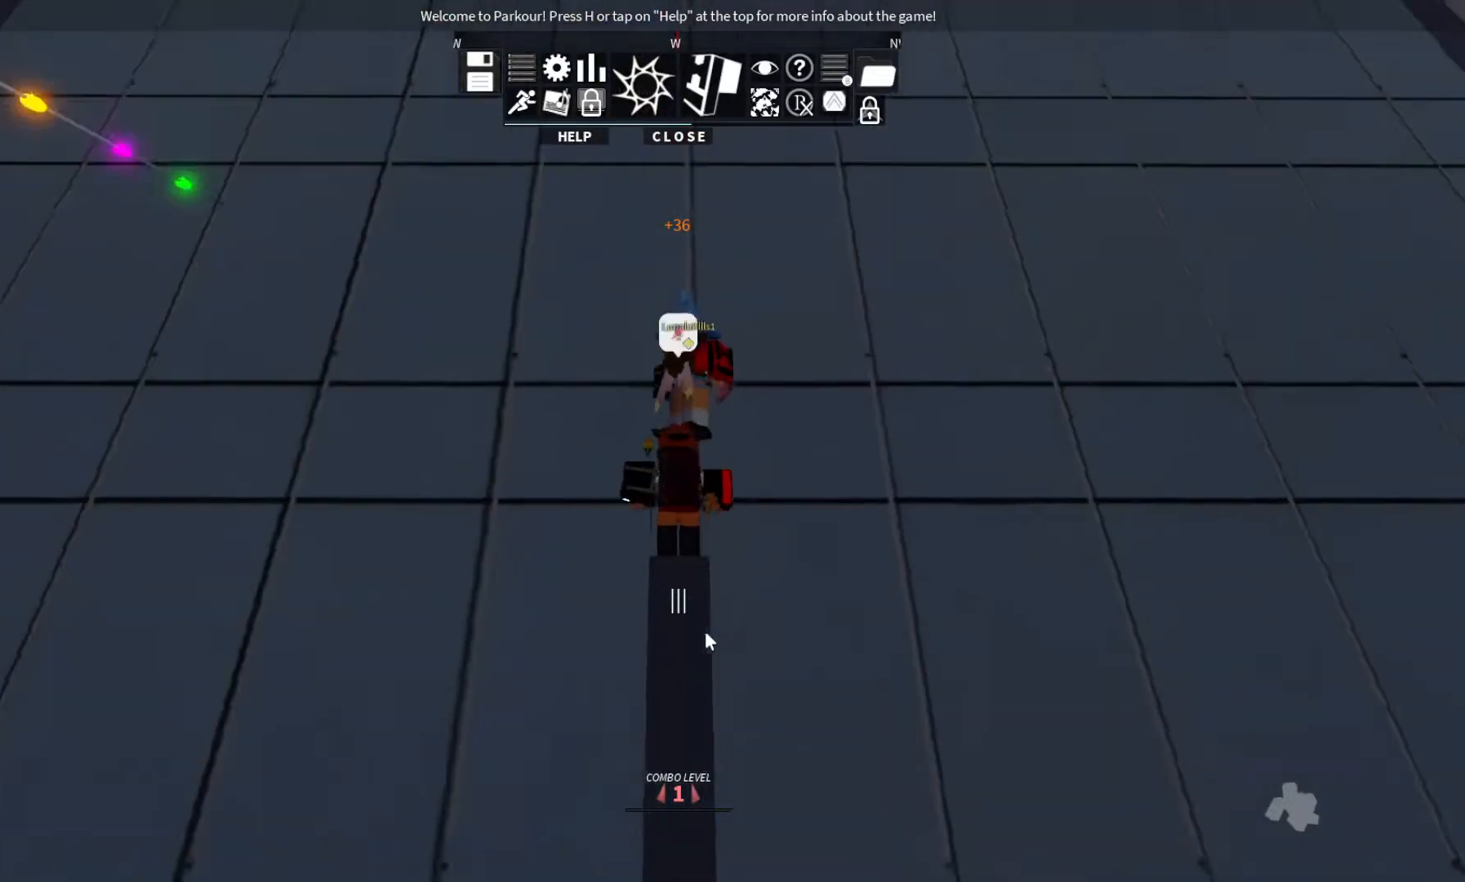
{"keys": [], "events": []}
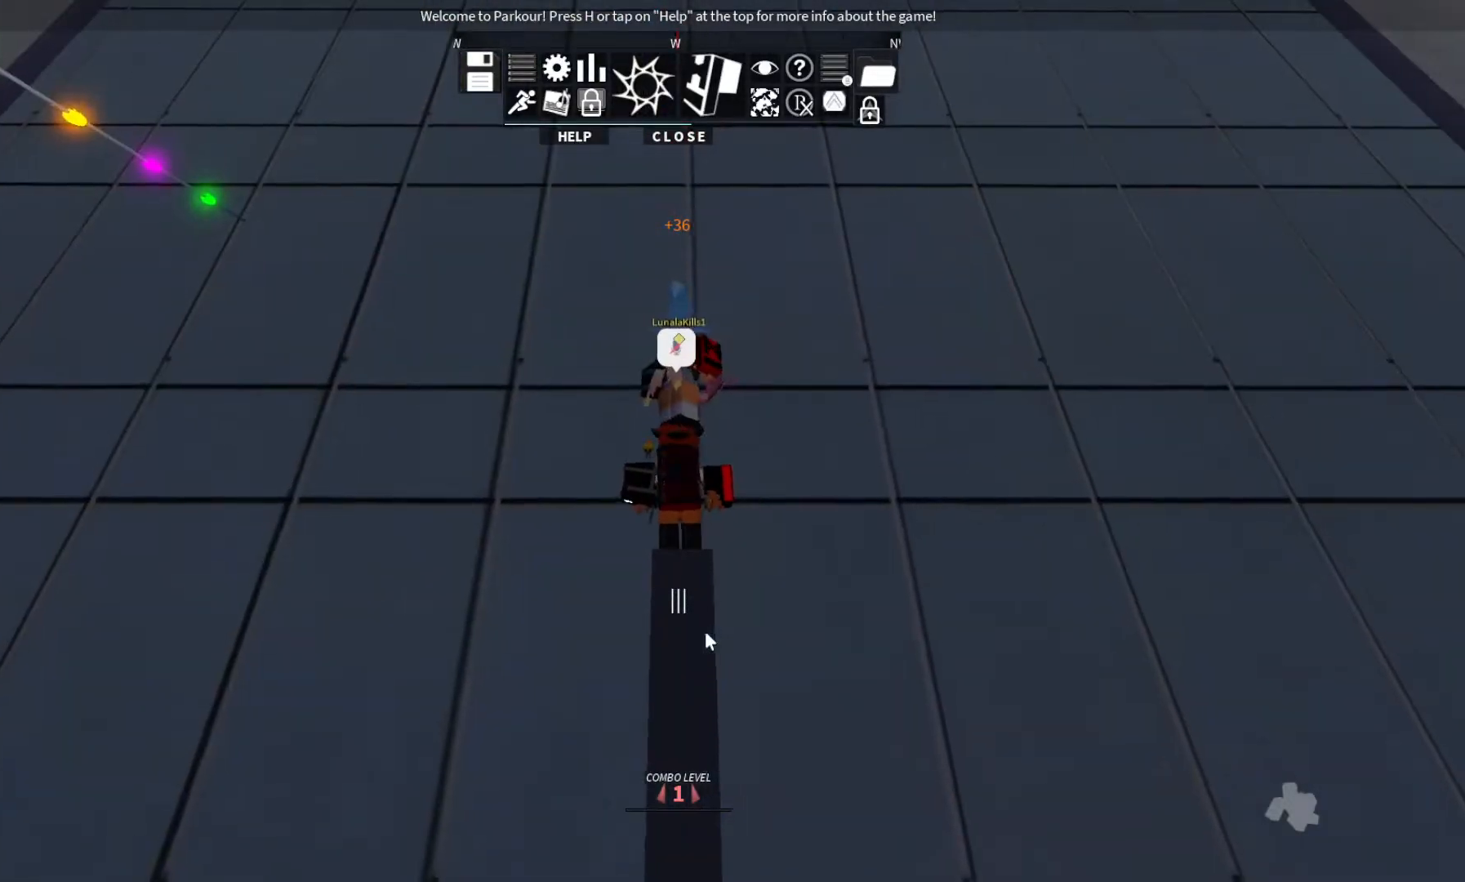
{"keys": [], "events": []}
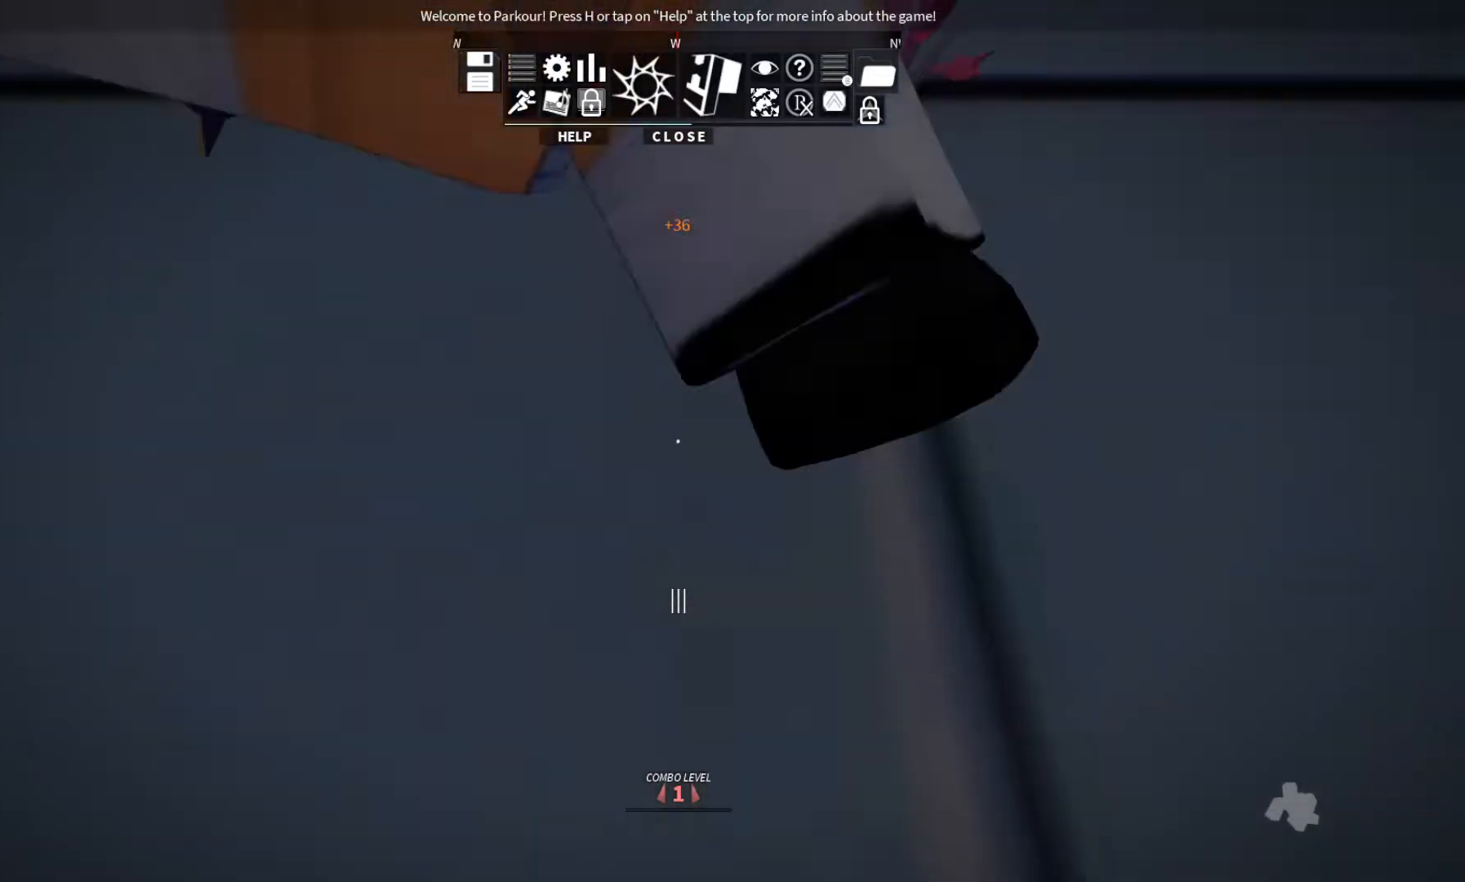
{"keys": [], "events": []}
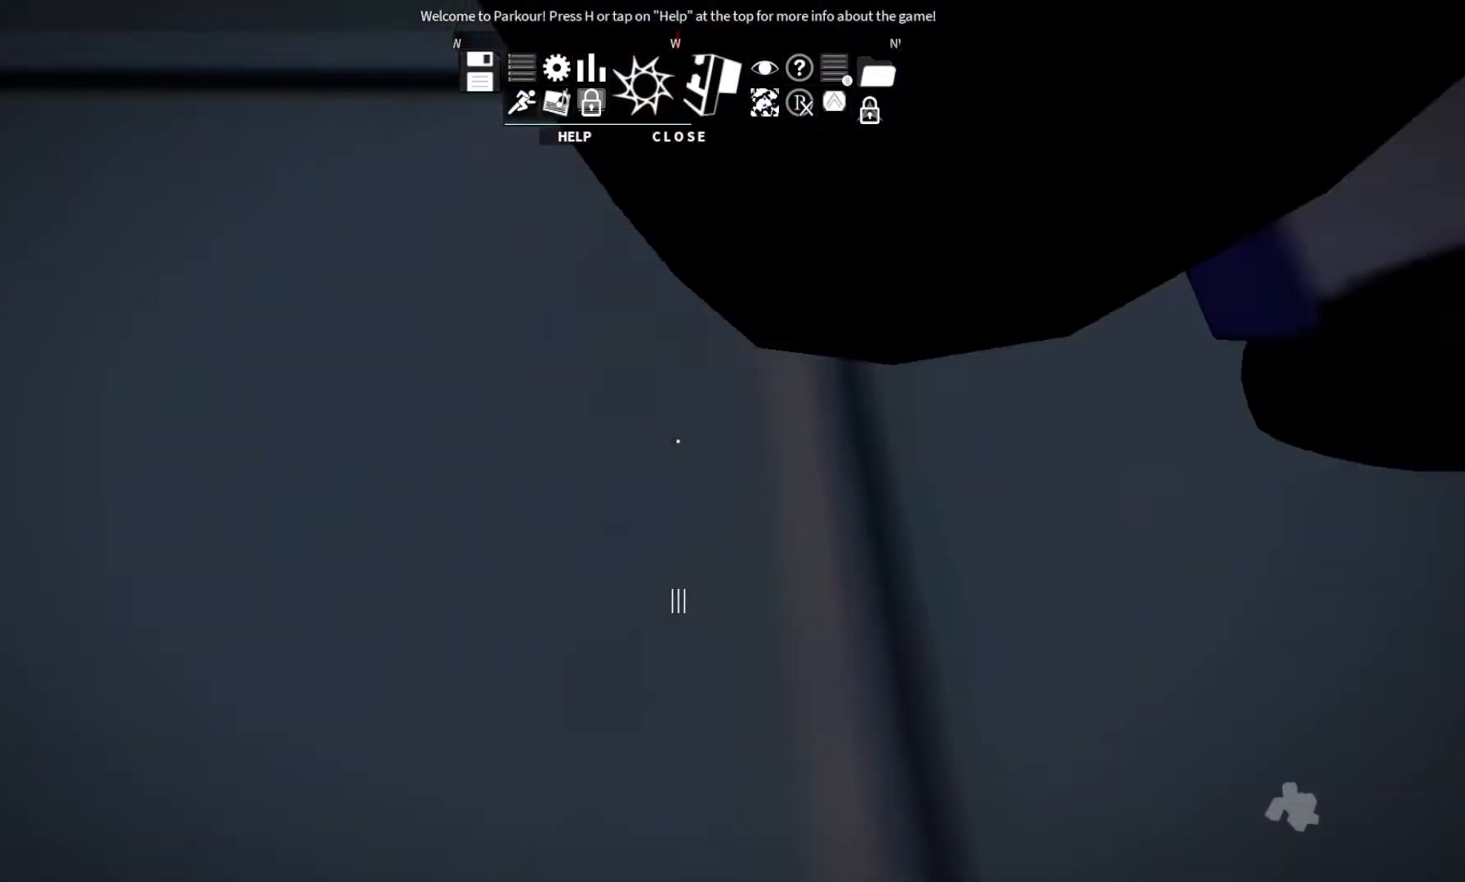
{"keys": ["w"], "events": [[67, "s", "down"], [267, "s", "up"], [267, "space", "down"], [333, "space", "up"], [333, "w", "down"]]}
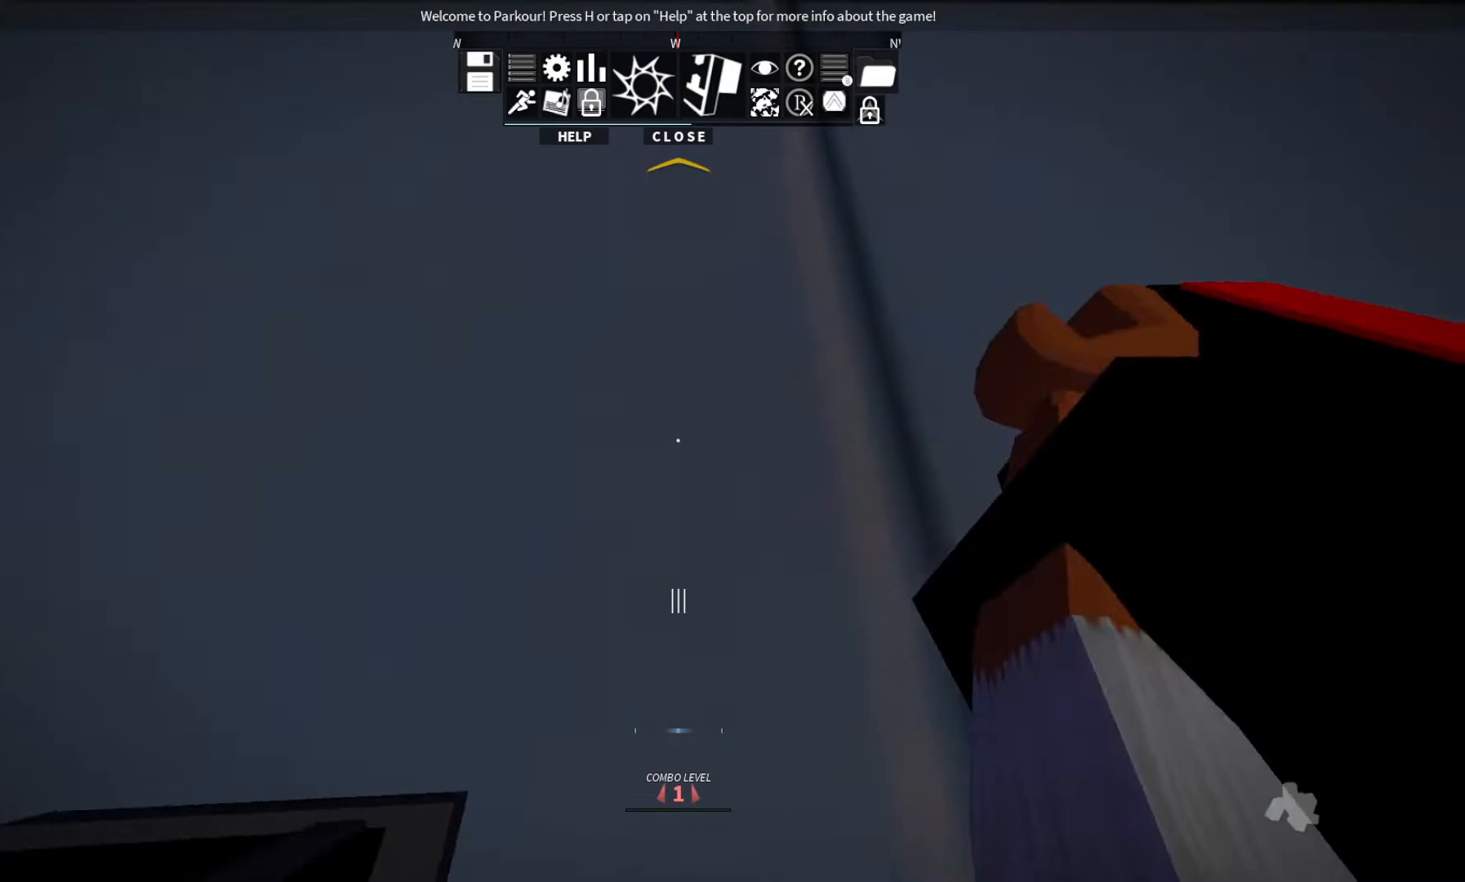
{"keys": ["space", "w"], "events": [[133, "space", "down"], [200, "space", "up"], [333, "space", "down"], [367, "space", "up"], [500, "space", "down"]]}
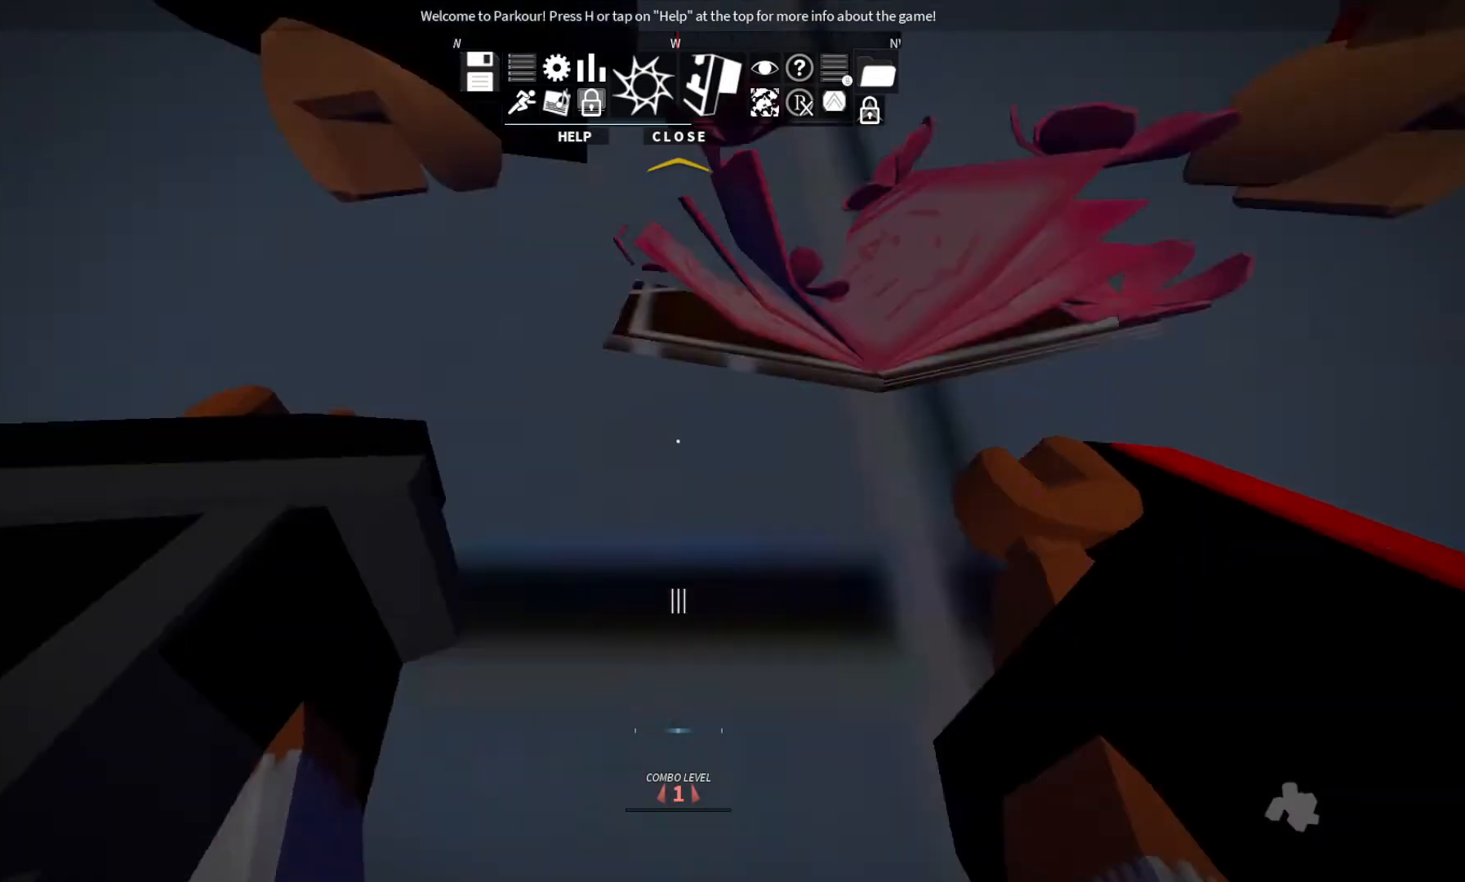
{"keys": ["w"], "events": [[33, "space", "up"], [133, "space", "down"], [233, "space", "up"], [333, "space", "down"], [467, "space", "up"]]}
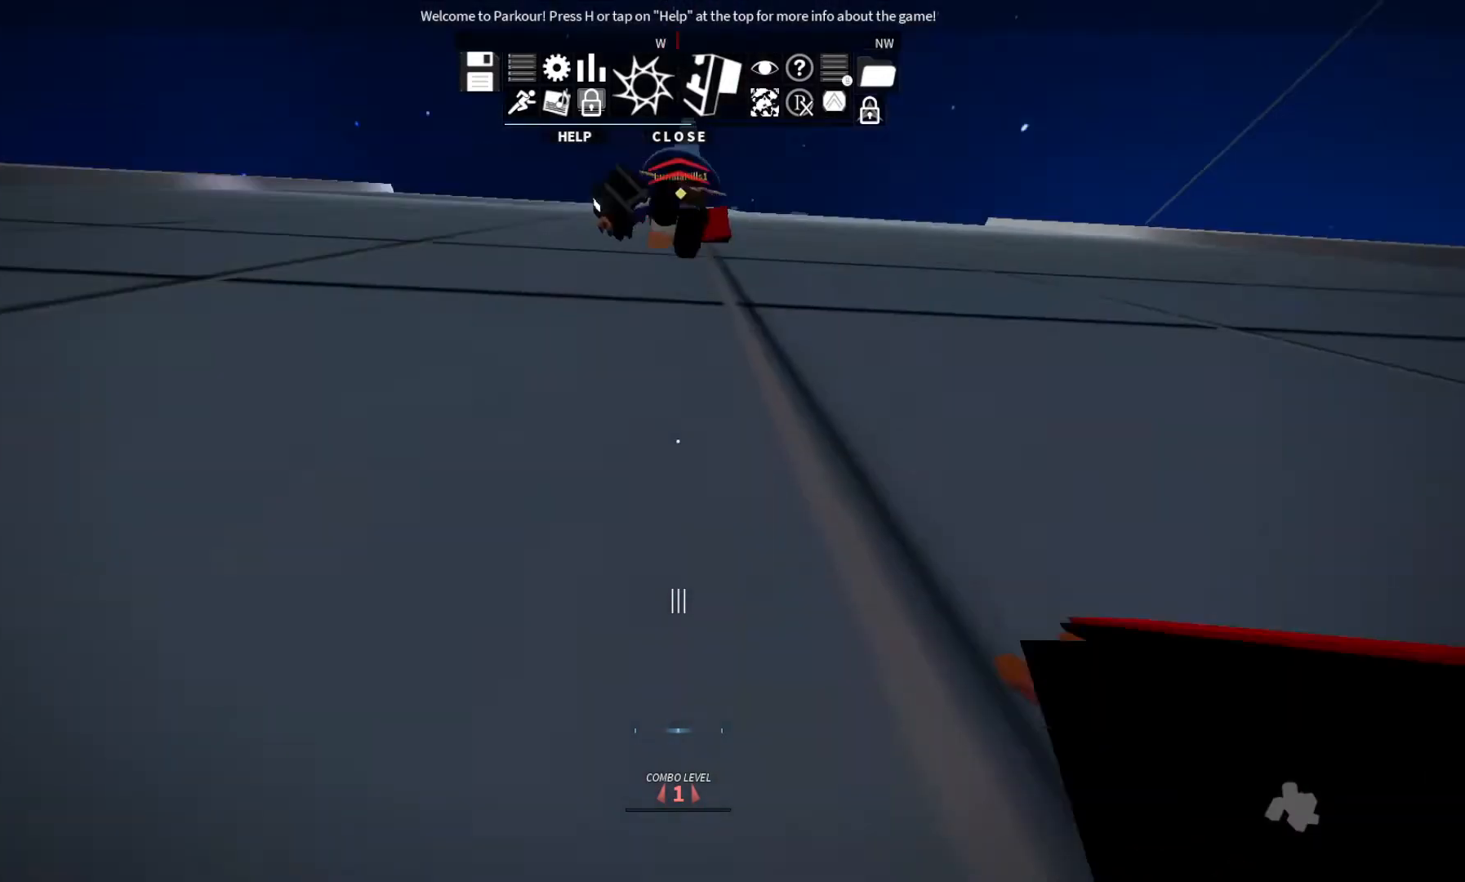
{"keys": [], "events": [[33, "space", "down"], [67, "space", "up"], [233, "space", "down"], [300, "space", "up"], [500, "w", "up"]]}